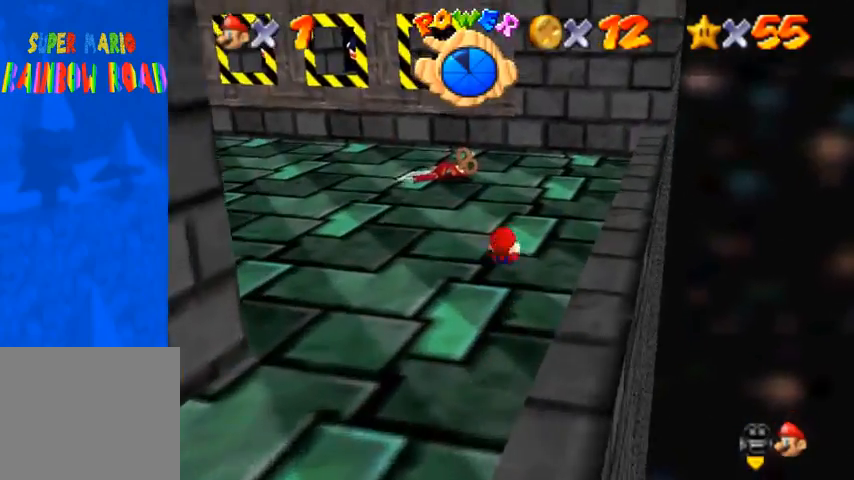
Gameplay with a controller (PlayStation layout); each line is a JSON object with the inputs held at the frame after it. "events" lists button and stick changes between this image and that frame as [ms after this image, input, new state], when the widget could be followed in between. Not read: L3 R3.
{"buttons": ["SQUARE"], "left_stick": "up", "right_stick": "center", "events": [[200, "right_stick", "center"], [433, "SQUARE", "down"]]}
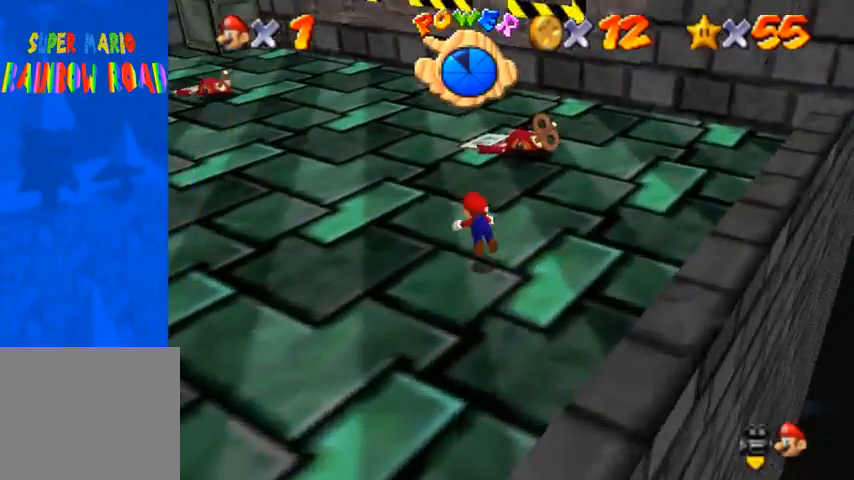
{"buttons": [], "left_stick": "up", "right_stick": "right", "events": [[33, "SQUARE", "up"], [267, "SQUARE", "down"], [333, "CROSS", "down"], [333, "SQUARE", "up"], [367, "CROSS", "up"], [500, "right_stick", "right"]]}
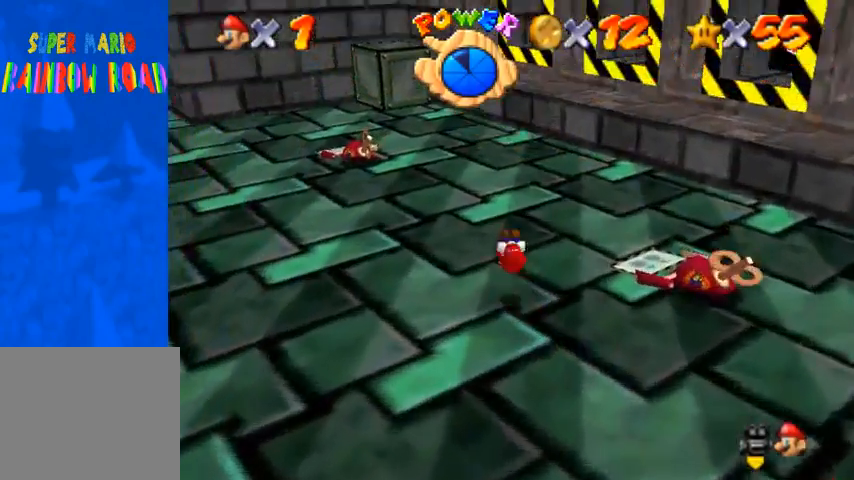
{"buttons": [], "left_stick": "up", "right_stick": "center", "events": [[100, "right_stick", "center"]]}
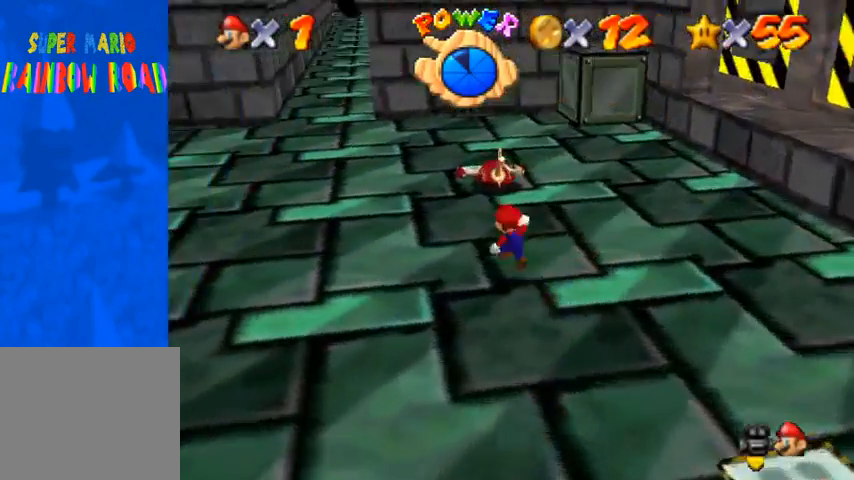
{"buttons": [], "left_stick": "up", "right_stick": "center", "events": [[33, "CROSS", "down"], [33, "SQUARE", "down"], [133, "SQUARE", "up"], [167, "CROSS", "up"]]}
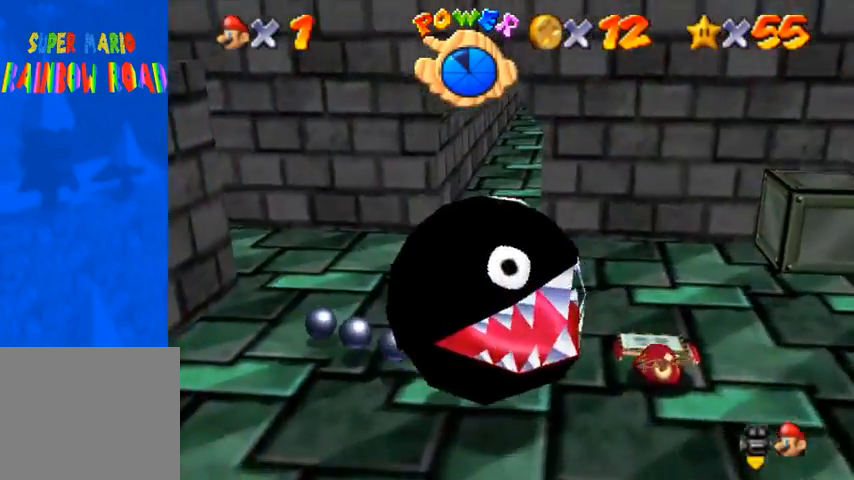
{"buttons": ["CROSS"], "left_stick": "up-right", "right_stick": "center", "events": [[333, "left_stick", "up-right"], [433, "CROSS", "down"], [433, "SQUARE", "down"], [467, "SQUARE", "up"]]}
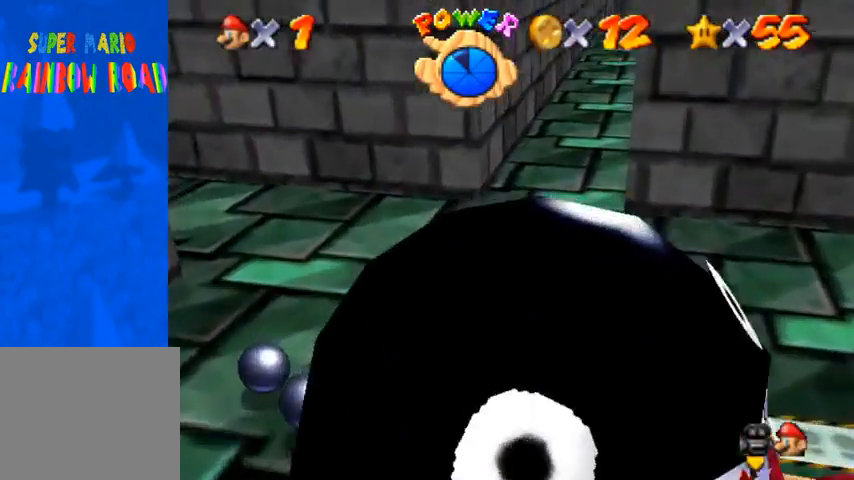
{"buttons": ["SQUARE"], "left_stick": "up-right", "right_stick": "center", "events": [[33, "CROSS", "up"], [167, "right_stick", "up"], [267, "right_stick", "center"], [500, "SQUARE", "down"]]}
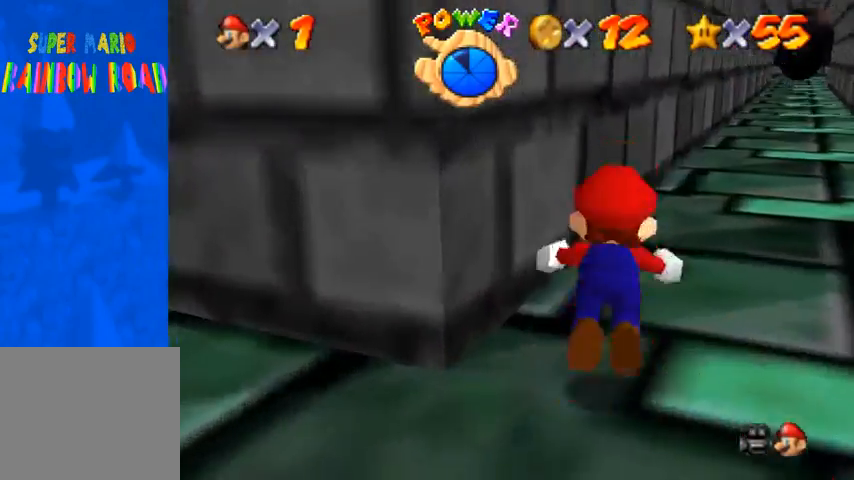
{"buttons": ["CROSS"], "left_stick": "up-right", "right_stick": "center", "events": [[67, "SQUARE", "up"], [400, "SQUARE", "down"], [433, "CROSS", "down"], [433, "SQUARE", "up"]]}
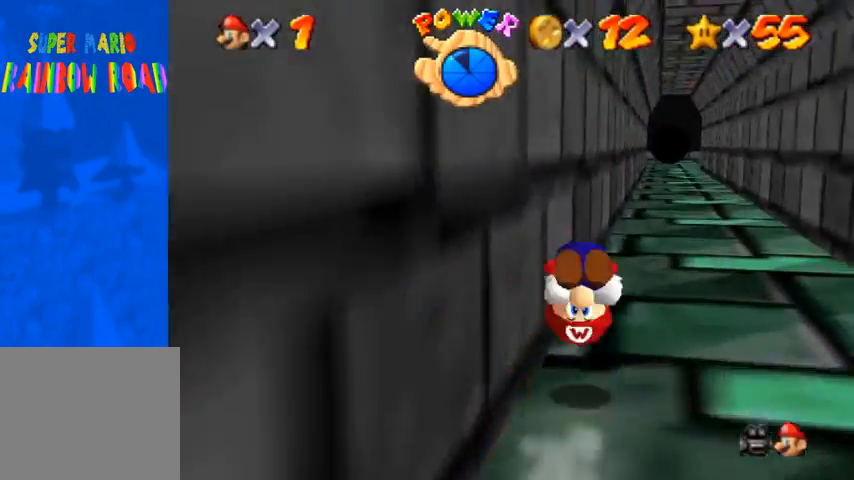
{"buttons": ["CROSS", "SQUARE"], "left_stick": "up", "right_stick": "center", "events": [[367, "CROSS", "up"], [433, "CROSS", "down"], [467, "SQUARE", "down"], [500, "left_stick", "up"]]}
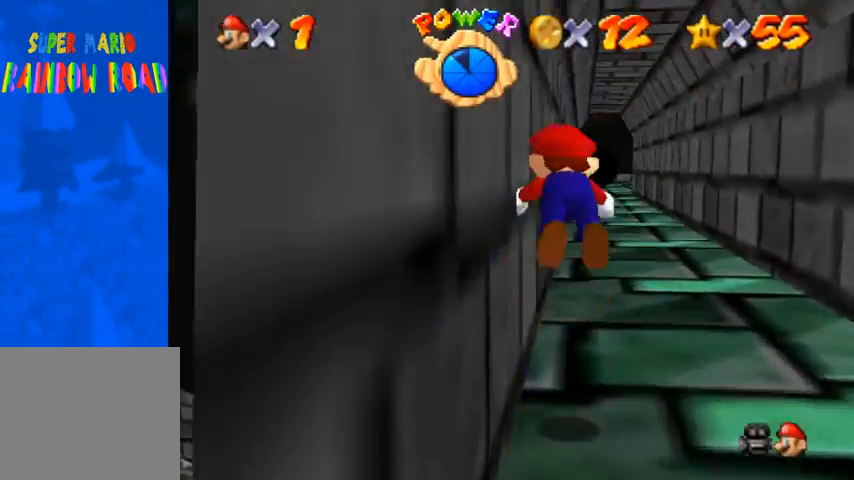
{"buttons": [], "left_stick": "up", "right_stick": "center", "events": [[67, "SQUARE", "up"], [133, "CROSS", "up"]]}
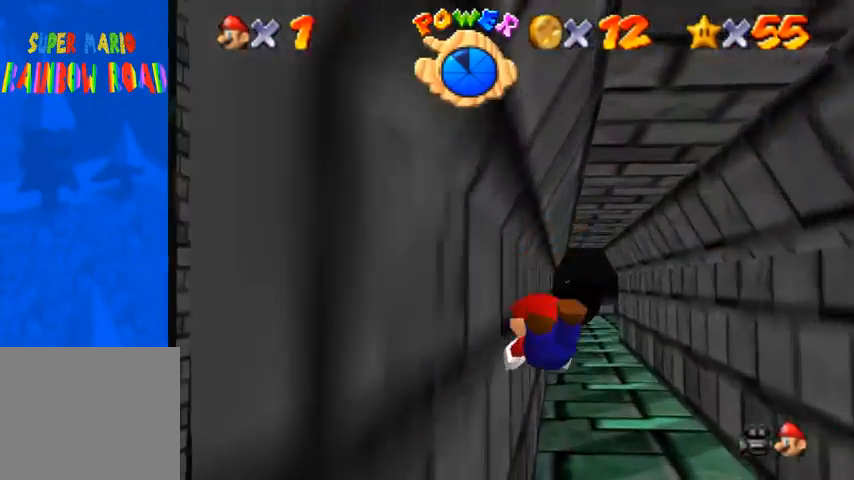
{"buttons": ["CROSS"], "left_stick": "up", "right_stick": "center", "events": [[400, "SQUARE", "down"], [433, "CROSS", "down"], [433, "SQUARE", "up"]]}
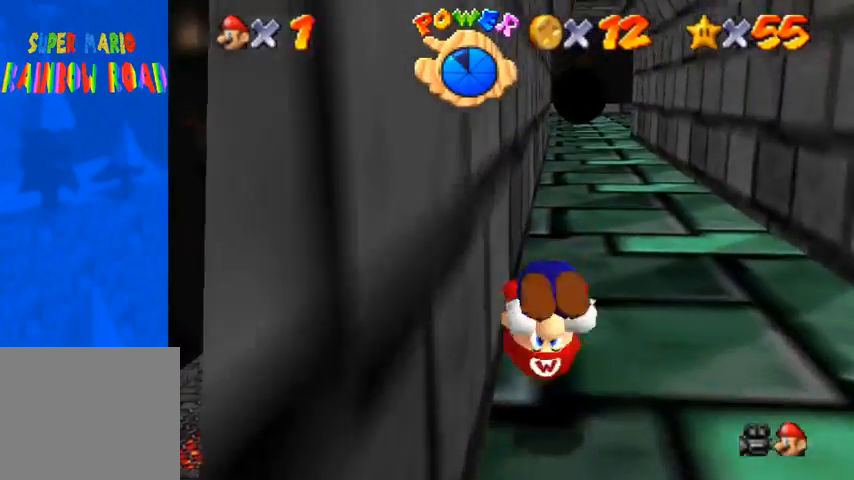
{"buttons": ["CROSS", "SQUARE"], "left_stick": "up", "right_stick": "center", "events": [[67, "CROSS", "up"], [467, "CROSS", "down"], [467, "SQUARE", "down"]]}
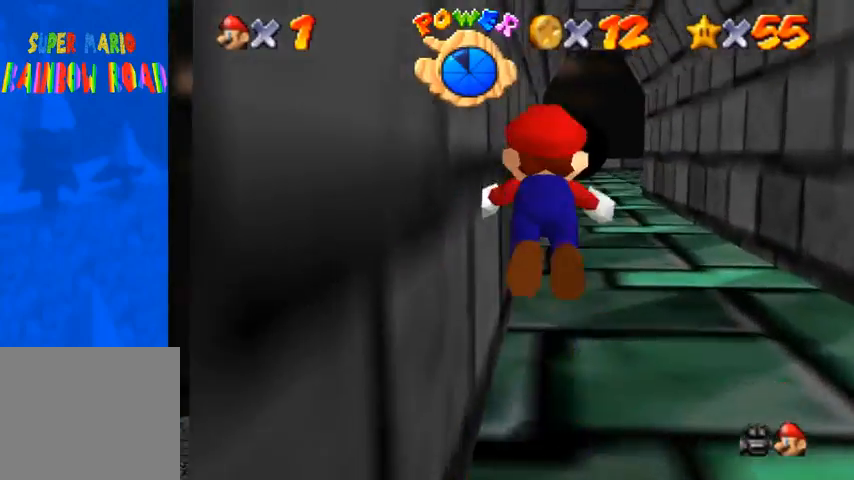
{"buttons": [], "left_stick": "up", "right_stick": "center", "events": [[133, "SQUARE", "up"], [167, "CROSS", "up"]]}
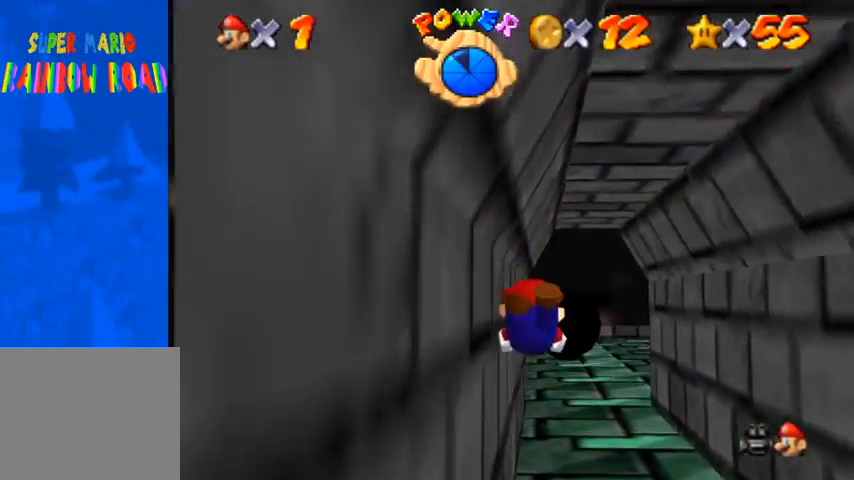
{"buttons": ["CROSS"], "left_stick": "up", "right_stick": "center", "events": [[400, "CROSS", "down"], [400, "SQUARE", "down"], [433, "SQUARE", "up"]]}
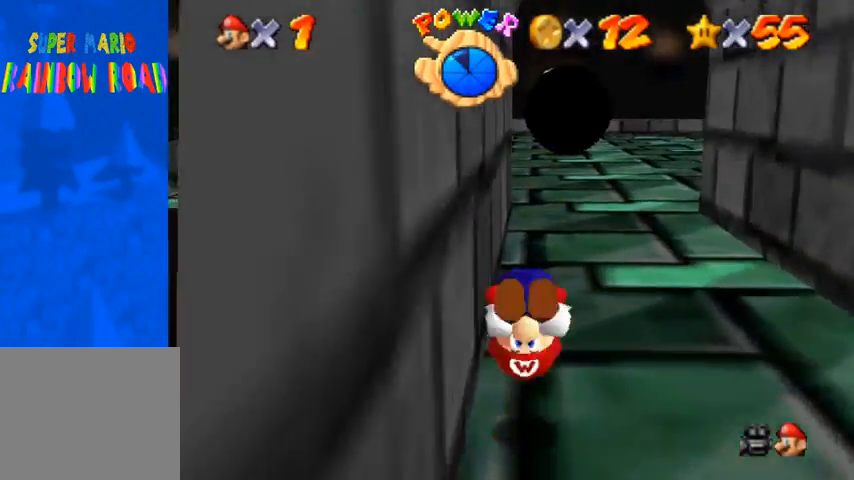
{"buttons": [], "left_stick": "up", "right_stick": "center", "events": [[33, "CROSS", "up"], [400, "right_stick", "down-right"], [500, "right_stick", "center"]]}
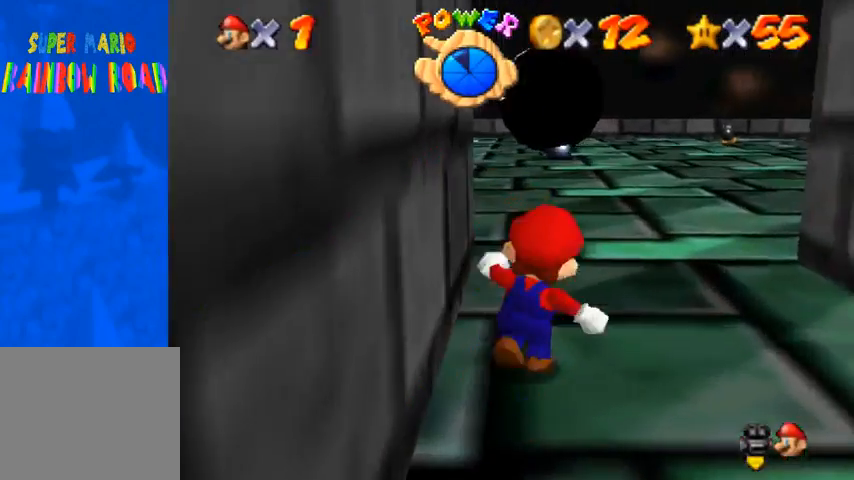
{"buttons": [], "left_stick": "up", "right_stick": "center", "events": [[67, "right_stick", "right"], [167, "right_stick", "center"]]}
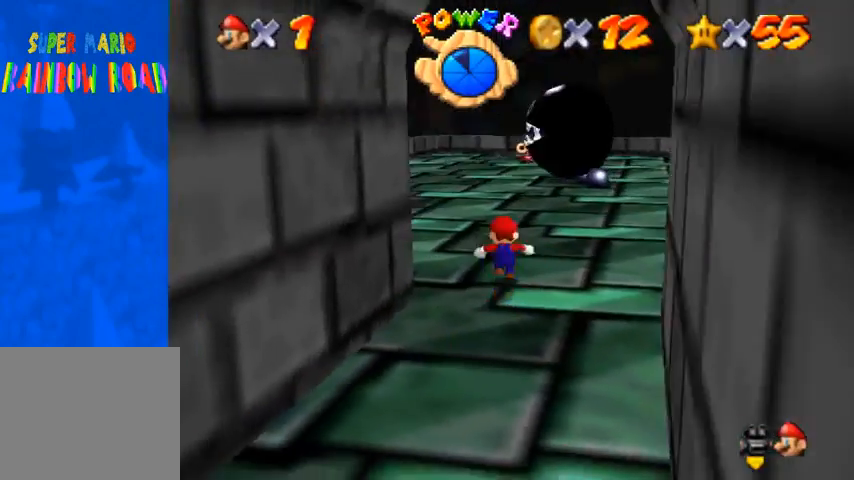
{"buttons": [], "left_stick": "up", "right_stick": "center", "events": [[267, "SQUARE", "down"], [333, "SQUARE", "up"]]}
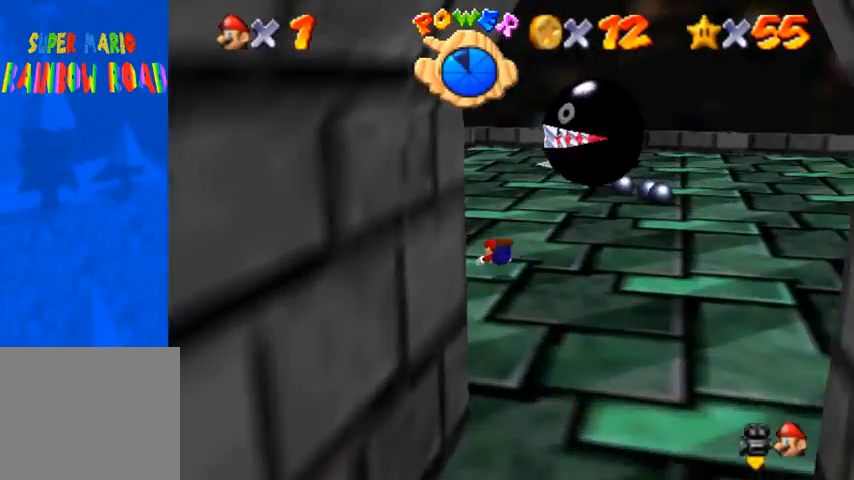
{"buttons": [], "left_stick": "up", "right_stick": "down-left", "events": [[100, "SQUARE", "down"], [133, "CROSS", "down"], [167, "SQUARE", "up"], [200, "CROSS", "up"], [233, "right_stick", "down"], [367, "right_stick", "center"], [433, "right_stick", "down-left"]]}
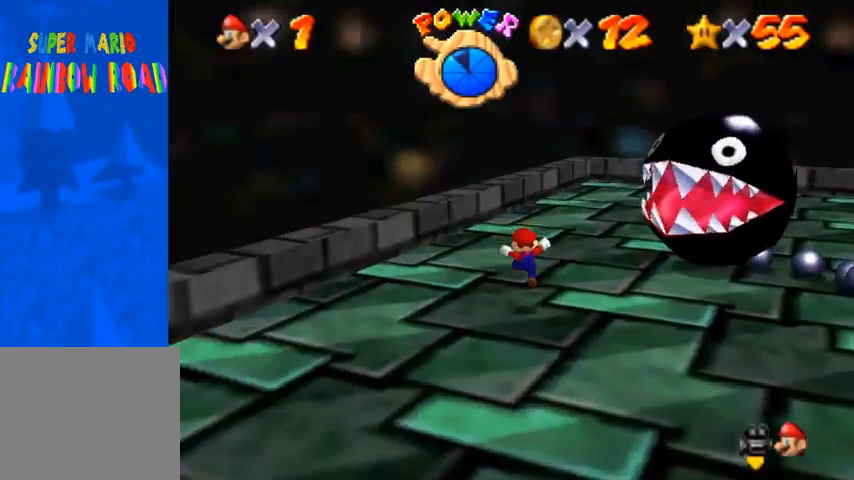
{"buttons": [], "left_stick": "up", "right_stick": "down-left", "events": [[67, "right_stick", "center"], [133, "right_stick", "down-left"], [267, "right_stick", "center"], [333, "right_stick", "down-left"]]}
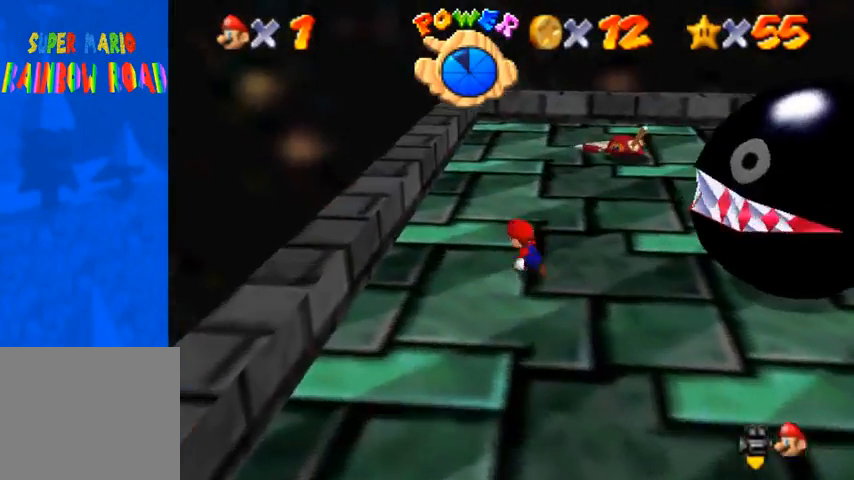
{"buttons": [], "left_stick": "center", "right_stick": "down-left", "events": [[67, "left_stick", "center"], [333, "right_stick", "center"], [400, "right_stick", "down-left"]]}
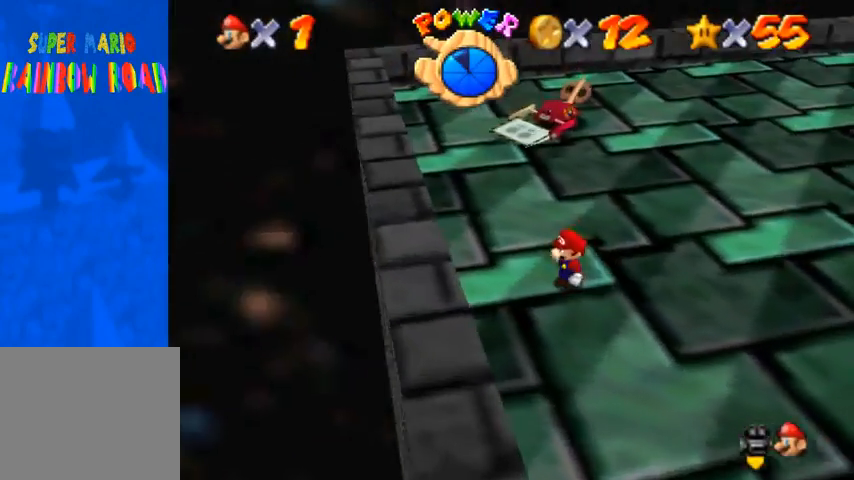
{"buttons": [], "left_stick": "center", "right_stick": "center", "events": [[33, "right_stick", "center"], [100, "right_stick", "down-left"], [200, "right_stick", "center"], [267, "right_stick", "down-left"], [433, "right_stick", "center"]]}
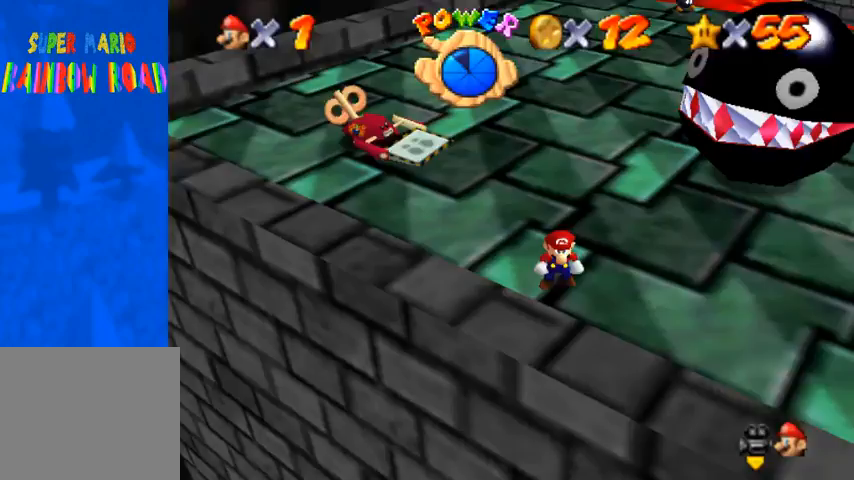
{"buttons": [], "left_stick": "up-left", "right_stick": "center", "events": [[367, "left_stick", "up-left"]]}
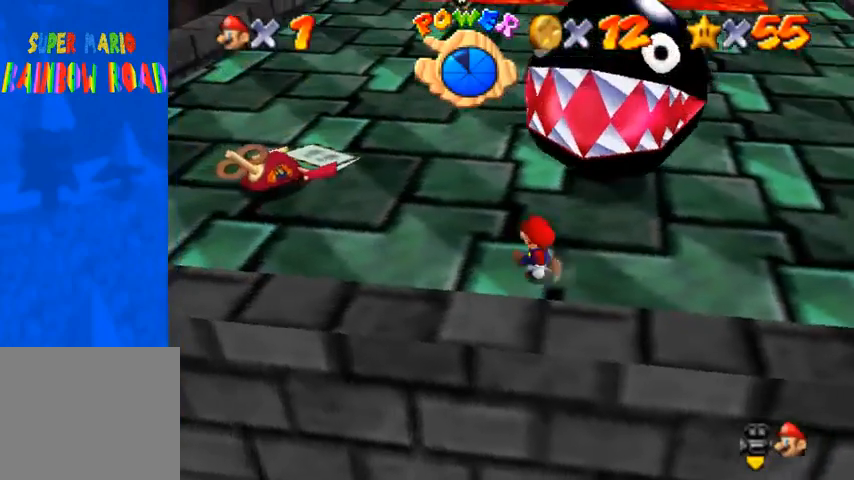
{"buttons": [], "left_stick": "center", "right_stick": "center", "events": [[300, "left_stick", "center"]]}
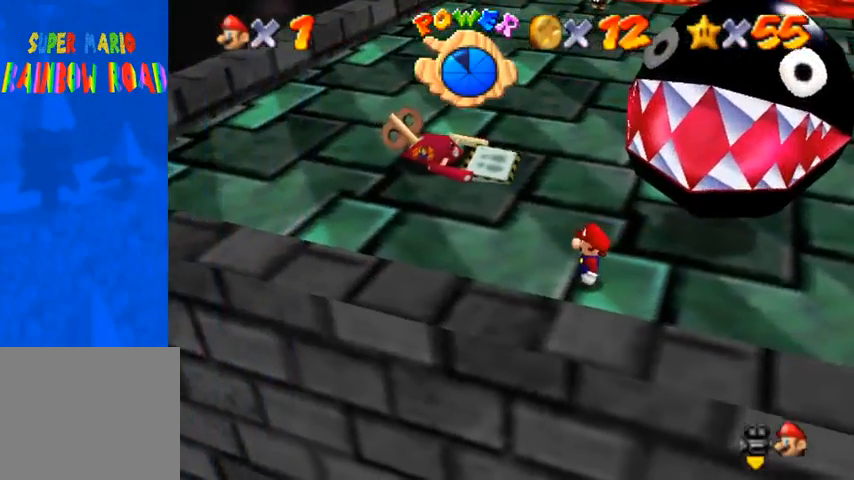
{"buttons": [], "left_stick": "center", "right_stick": "center", "events": []}
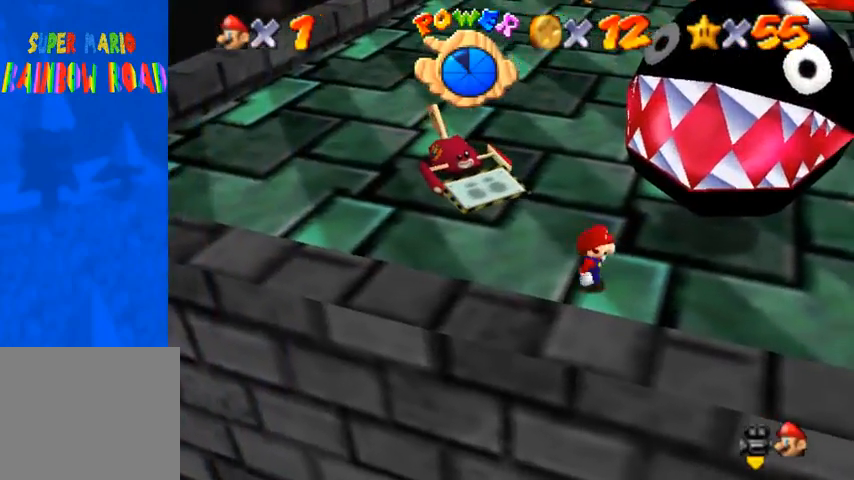
{"buttons": [], "left_stick": "center", "right_stick": "center", "events": []}
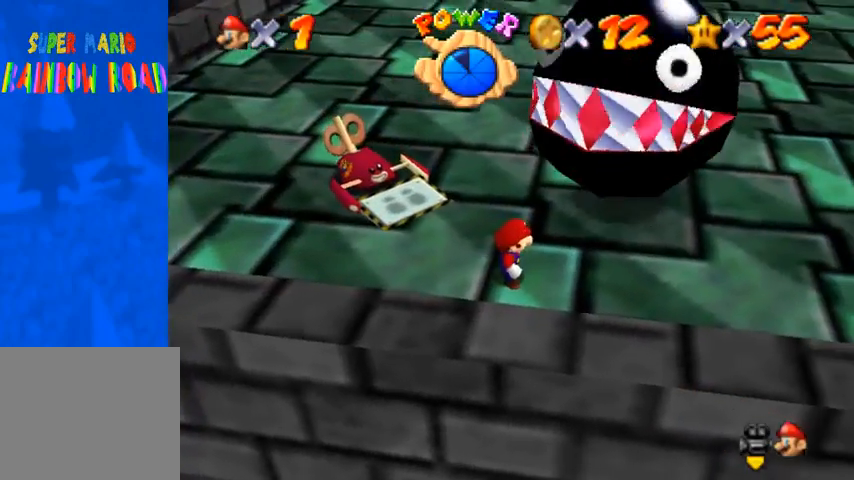
{"buttons": [], "left_stick": "center", "right_stick": "center", "events": []}
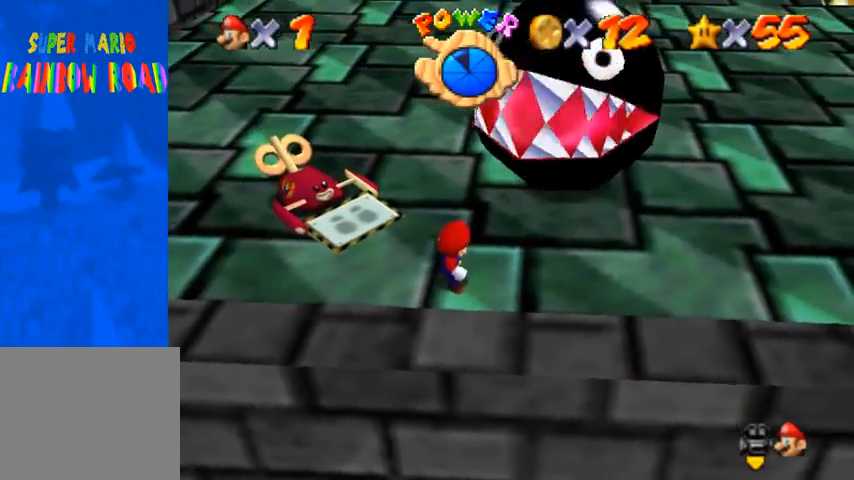
{"buttons": [], "left_stick": "center", "right_stick": "down-left", "events": [[167, "right_stick", "down-left"], [333, "right_stick", "center"], [467, "right_stick", "down-left"]]}
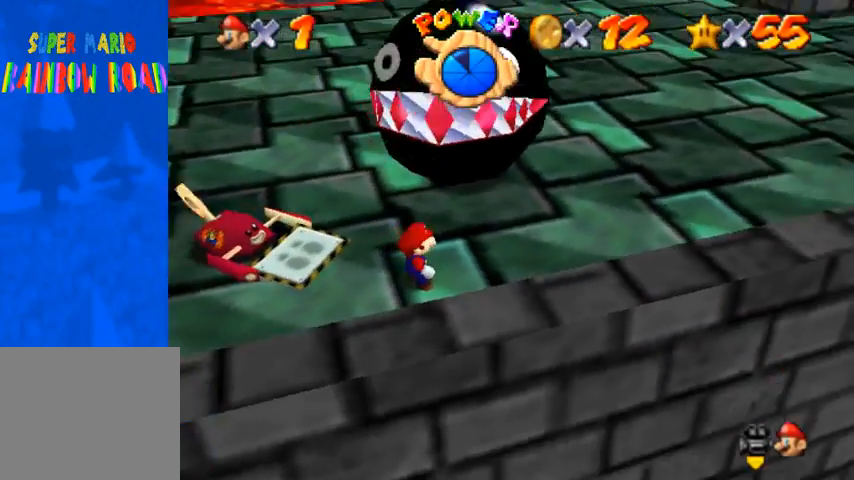
{"buttons": [], "left_stick": "center", "right_stick": "down-left", "events": []}
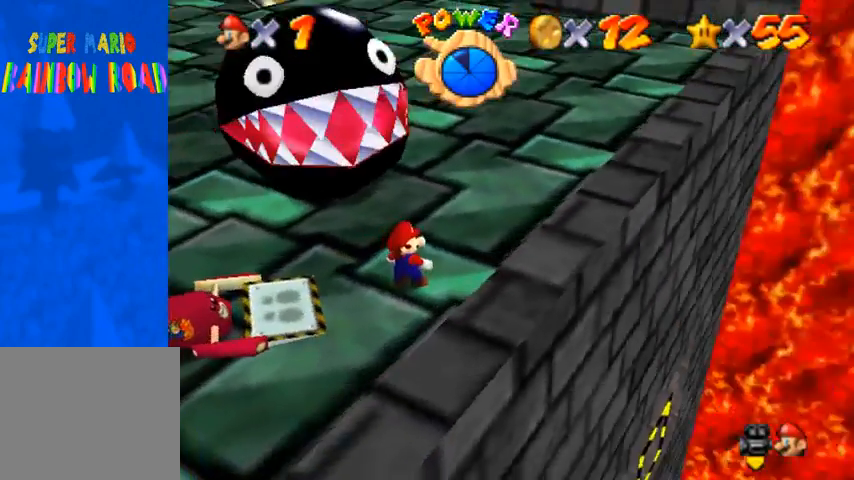
{"buttons": [], "left_stick": "center", "right_stick": "center", "events": [[67, "right_stick", "center"]]}
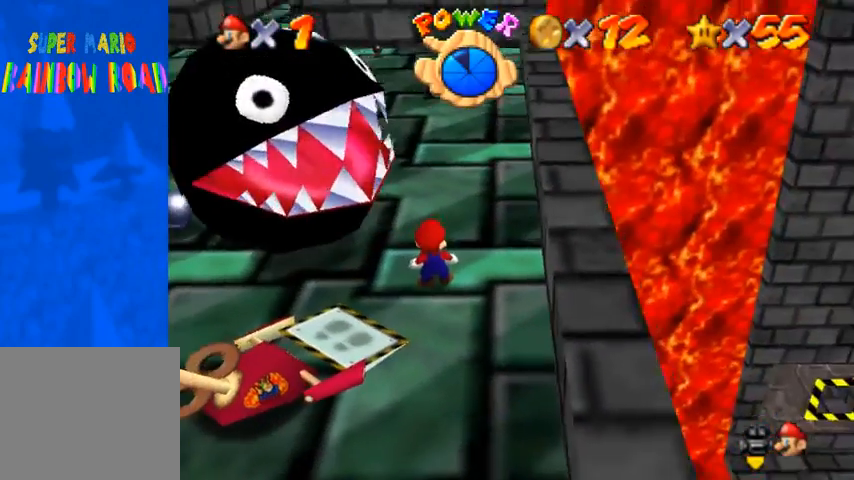
{"buttons": [], "left_stick": "center", "right_stick": "center", "events": [[167, "right_stick", "right"], [267, "right_stick", "center"]]}
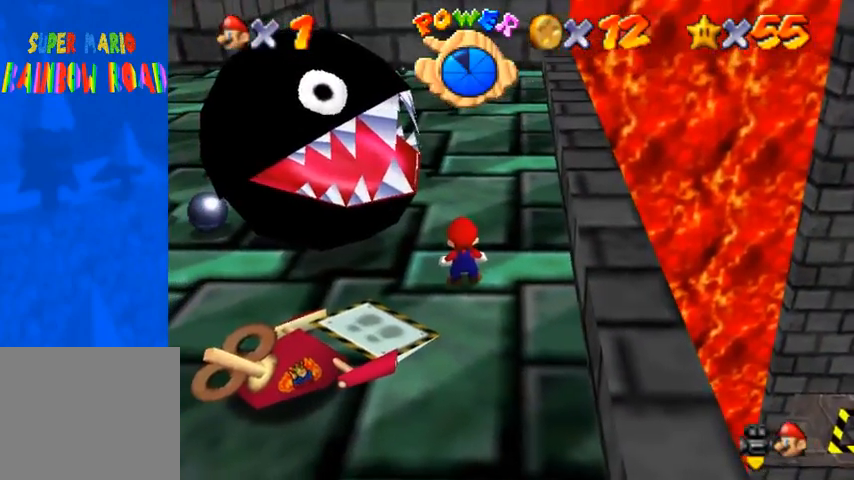
{"buttons": [], "left_stick": "center", "right_stick": "center", "events": []}